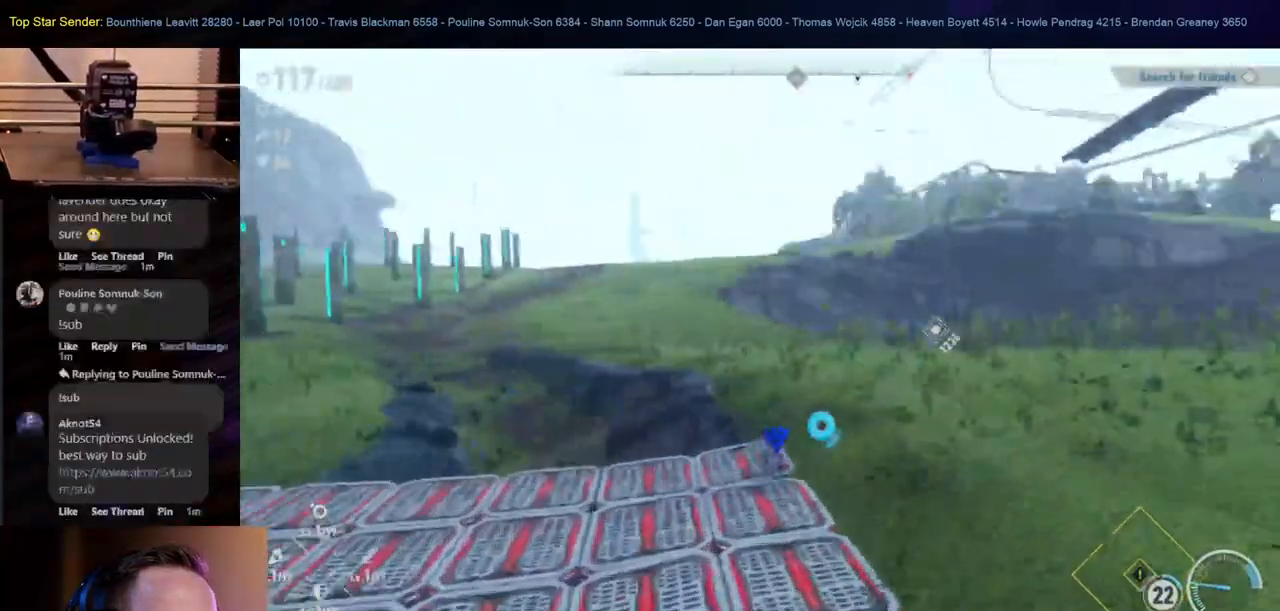
Gameplay with a controller (Nintendo layout); each line is a JSON object with the inputs held at the frame after it. "events" lists button and stick changes between this image and that frame as [ms after this image, input, new state], when the widget could be followed in between. Not read: L1 L2 L3 R2 R3 Y.
{"buttons": [], "left_stick": "up", "right_stick": "center", "events": [[83, "left_stick", "up"]]}
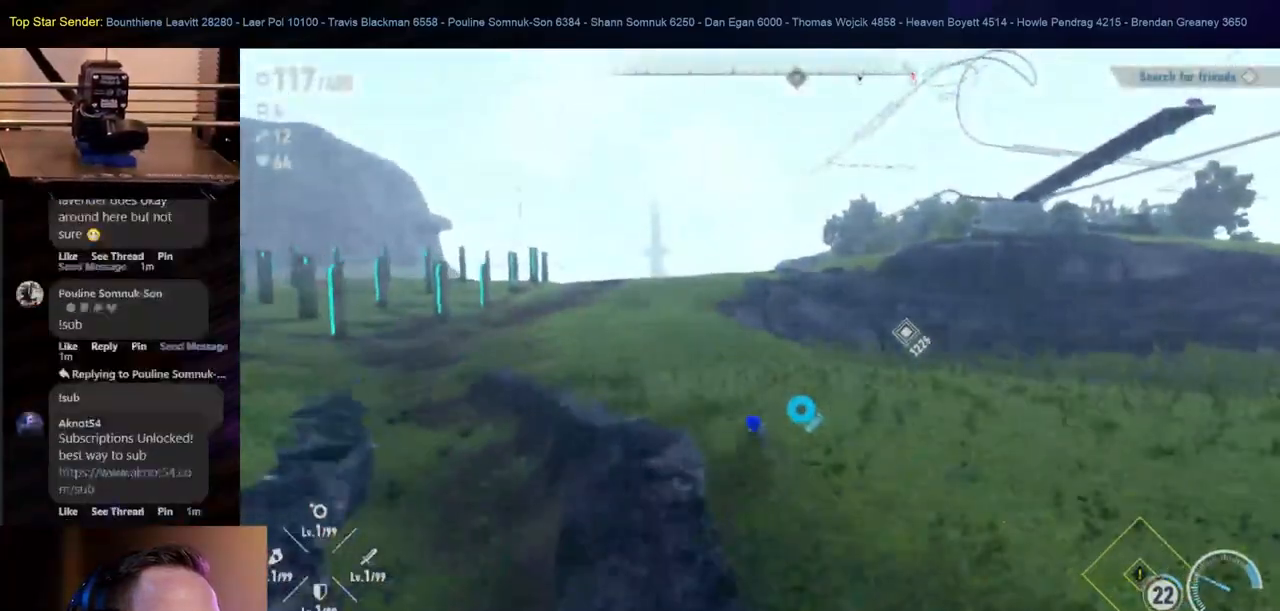
{"buttons": [], "left_stick": "up", "right_stick": "center", "events": []}
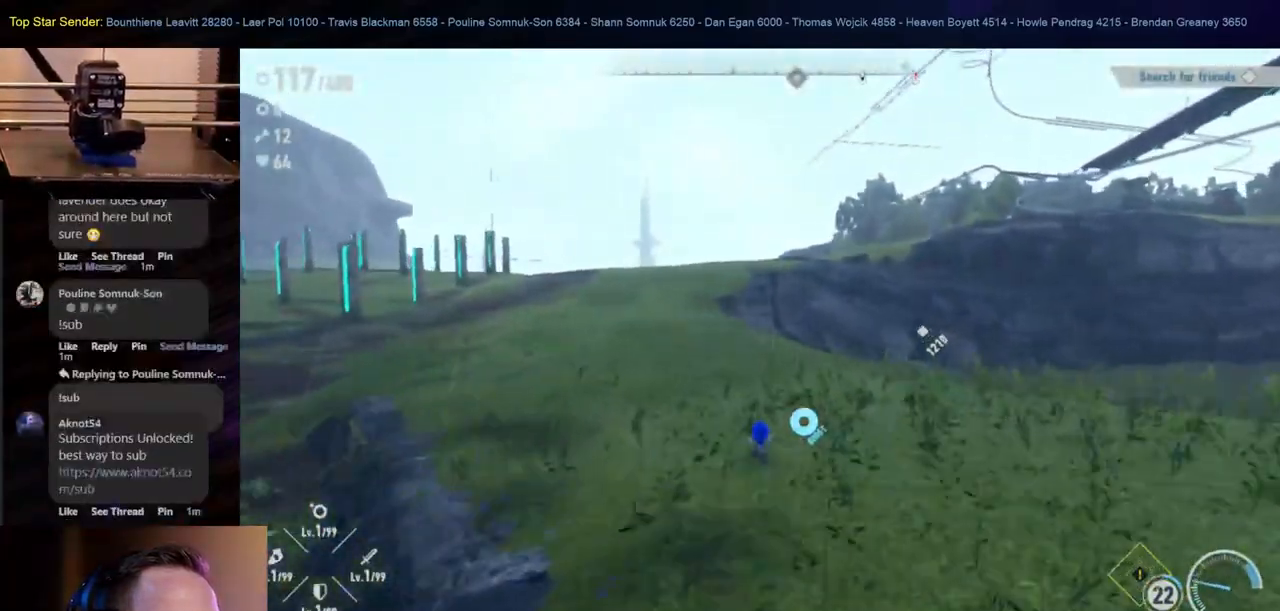
{"buttons": [], "left_stick": "up", "right_stick": "center", "events": []}
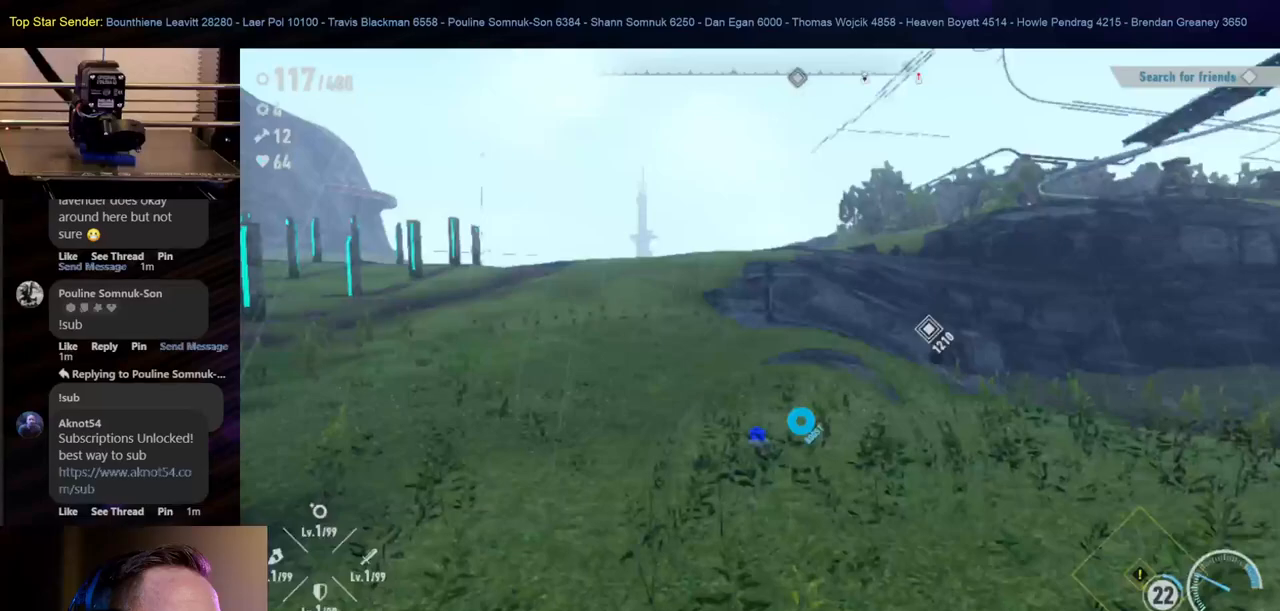
{"buttons": [], "left_stick": "up", "right_stick": "center", "events": [[67, "right_stick", "up-right"], [183, "right_stick", "center"]]}
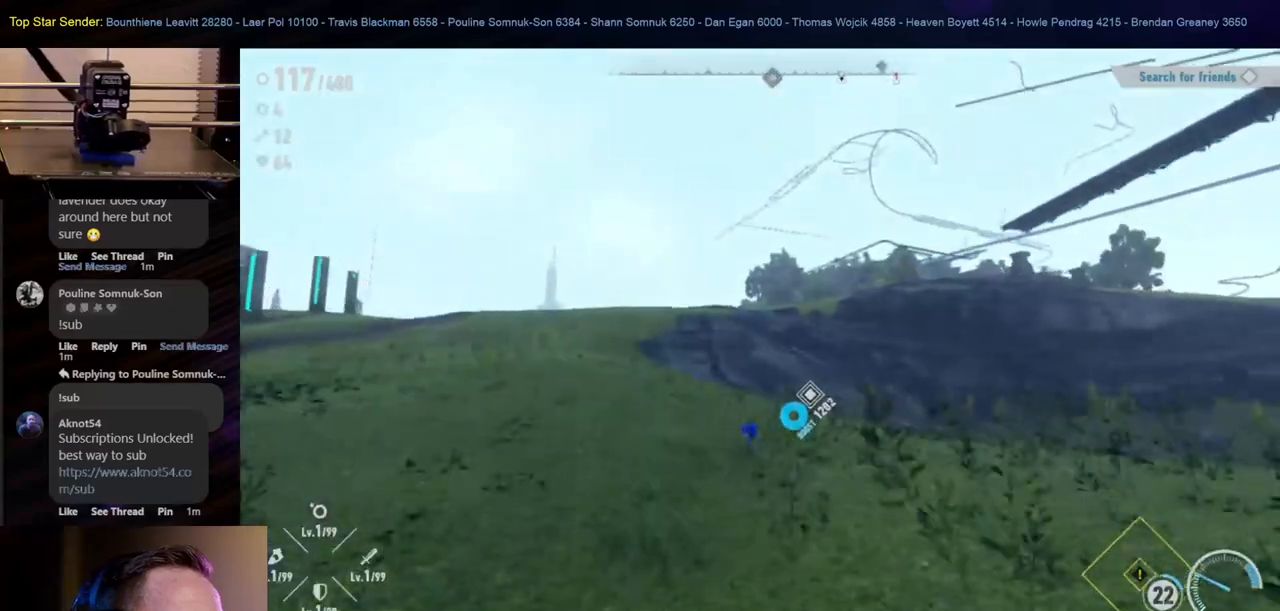
{"buttons": [], "left_stick": "up-left", "right_stick": "center", "events": [[17, "right_stick", "down"], [100, "right_stick", "center"], [133, "left_stick", "up-left"]]}
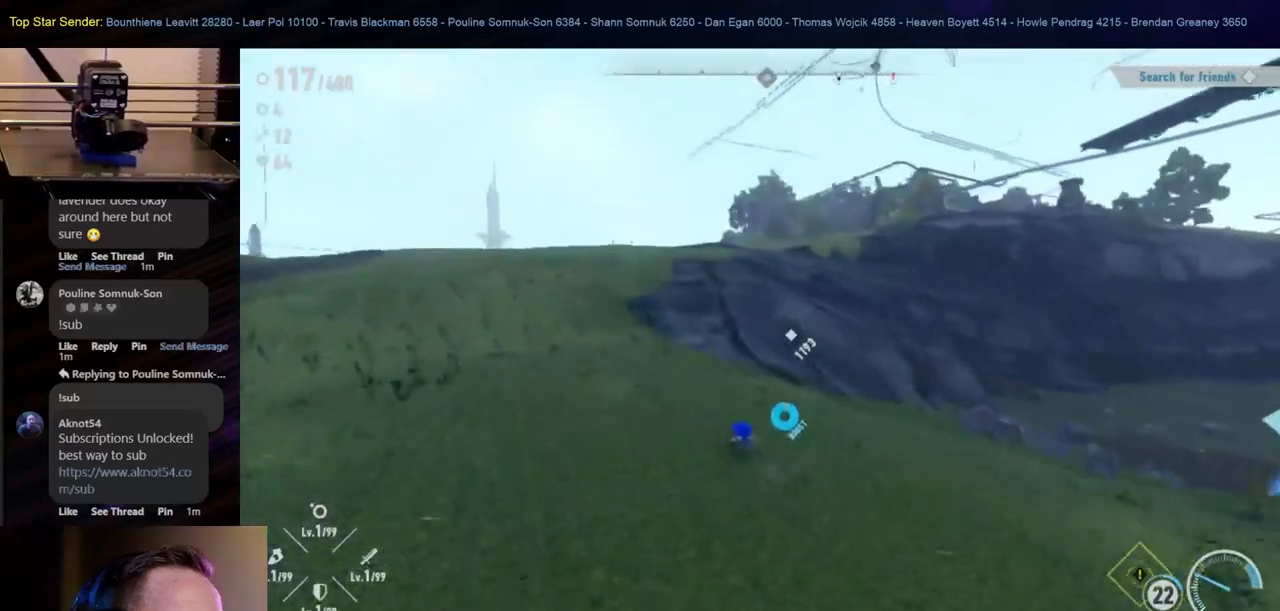
{"buttons": [], "left_stick": "up-left", "right_stick": "center", "events": []}
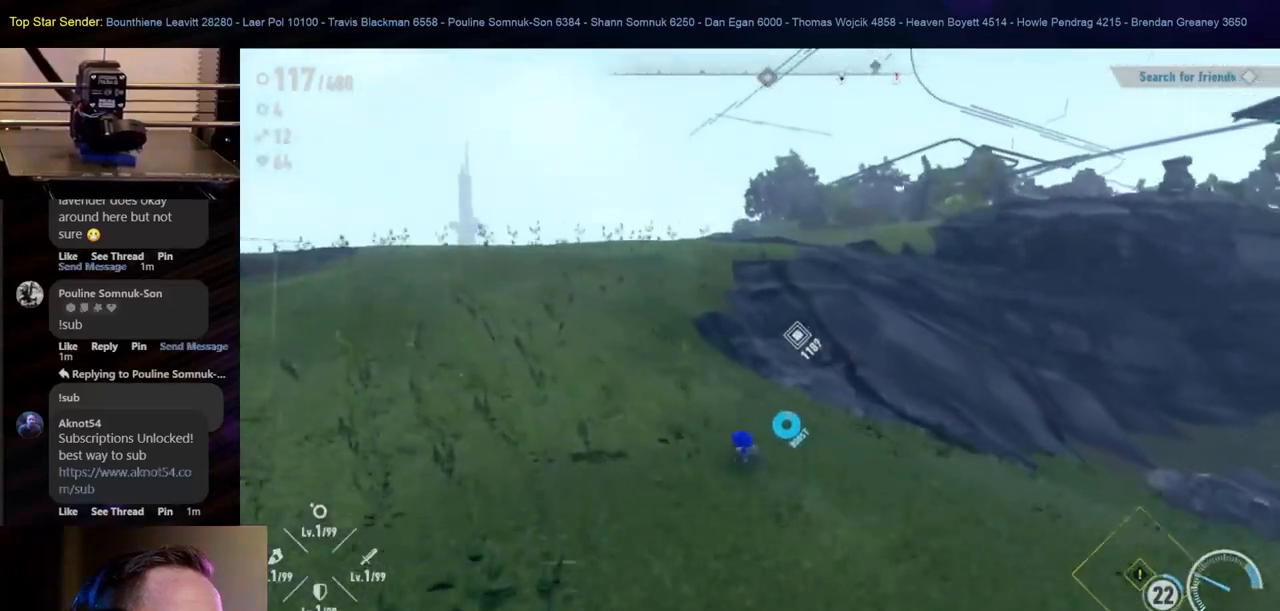
{"buttons": [], "left_stick": "up", "right_stick": "center", "events": [[83, "right_stick", "up-left"], [233, "left_stick", "up"], [300, "right_stick", "center"]]}
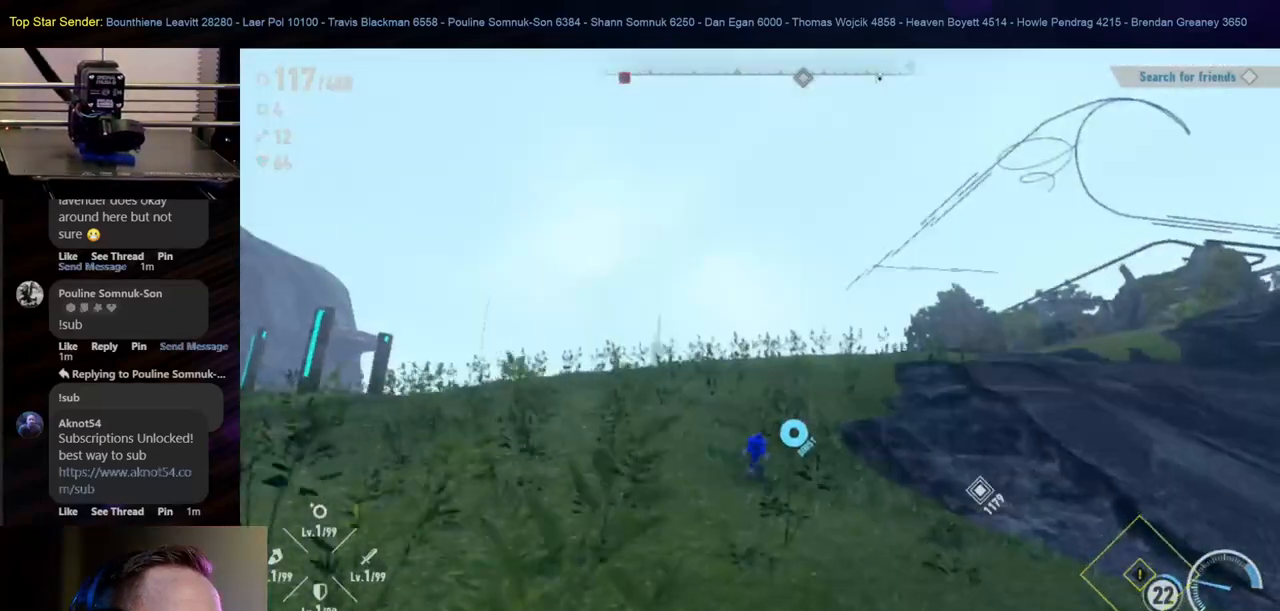
{"buttons": [], "left_stick": "up", "right_stick": "center", "events": []}
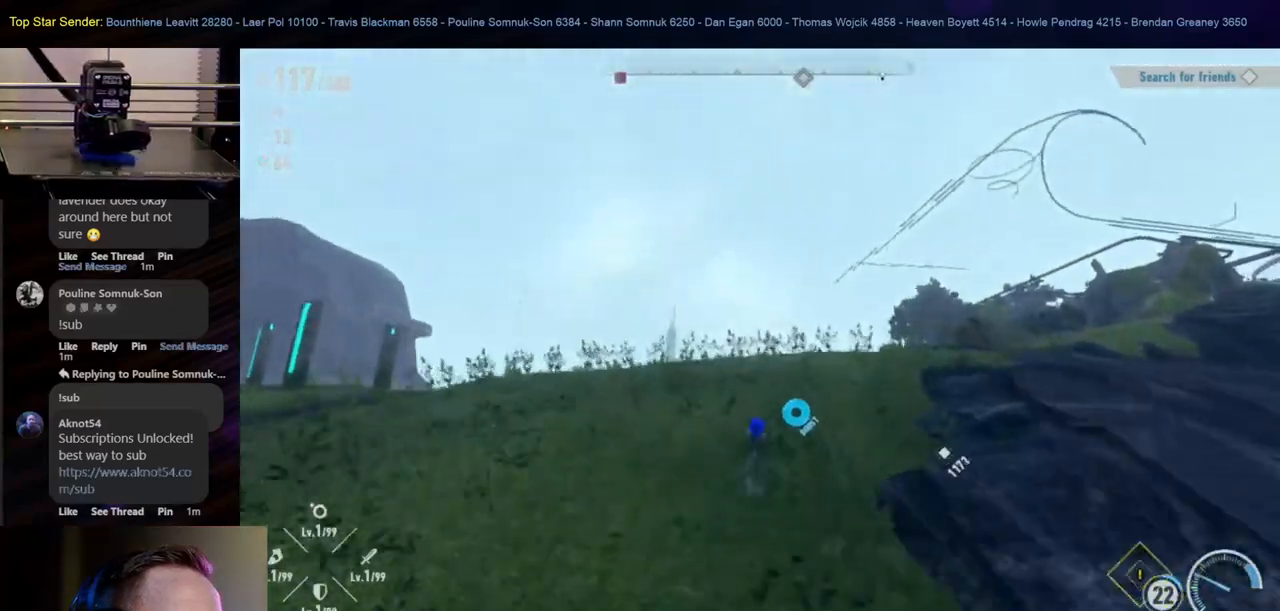
{"buttons": [], "left_stick": "up", "right_stick": "right", "events": [[467, "right_stick", "right"]]}
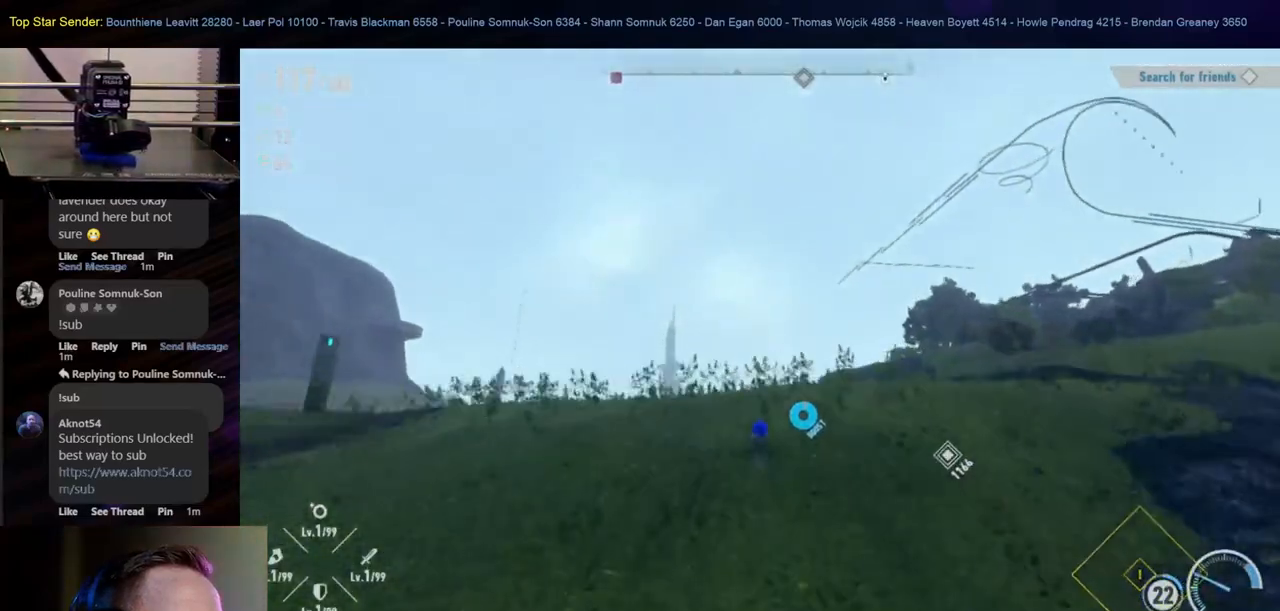
{"buttons": [], "left_stick": "up", "right_stick": "center", "events": [[200, "right_stick", "center"]]}
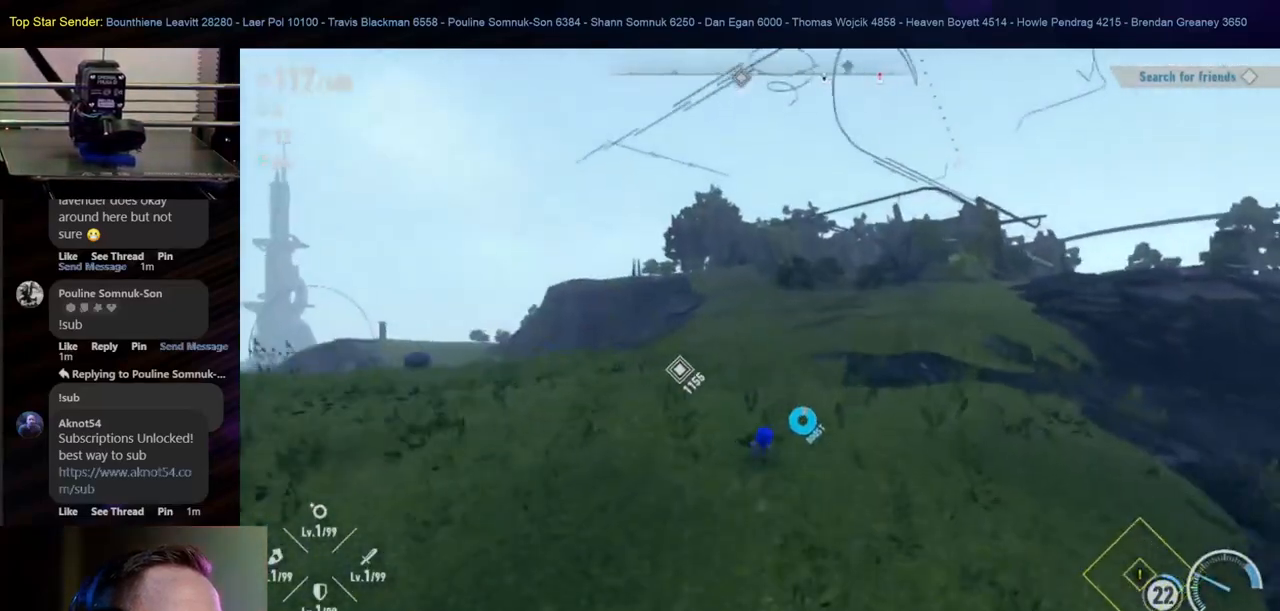
{"buttons": [], "left_stick": "up", "right_stick": "center", "events": [[33, "right_stick", "right"], [183, "right_stick", "center"]]}
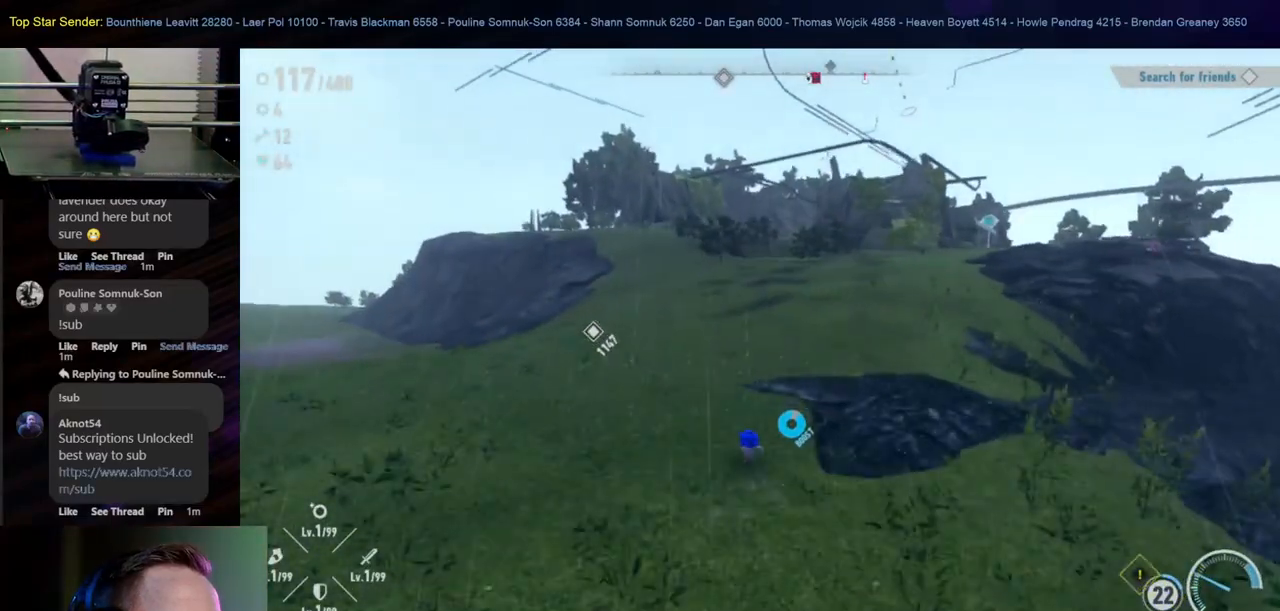
{"buttons": [], "left_stick": "up-right", "right_stick": "center", "events": [[233, "right_stick", "down-left"], [467, "left_stick", "up-right"], [483, "right_stick", "center"]]}
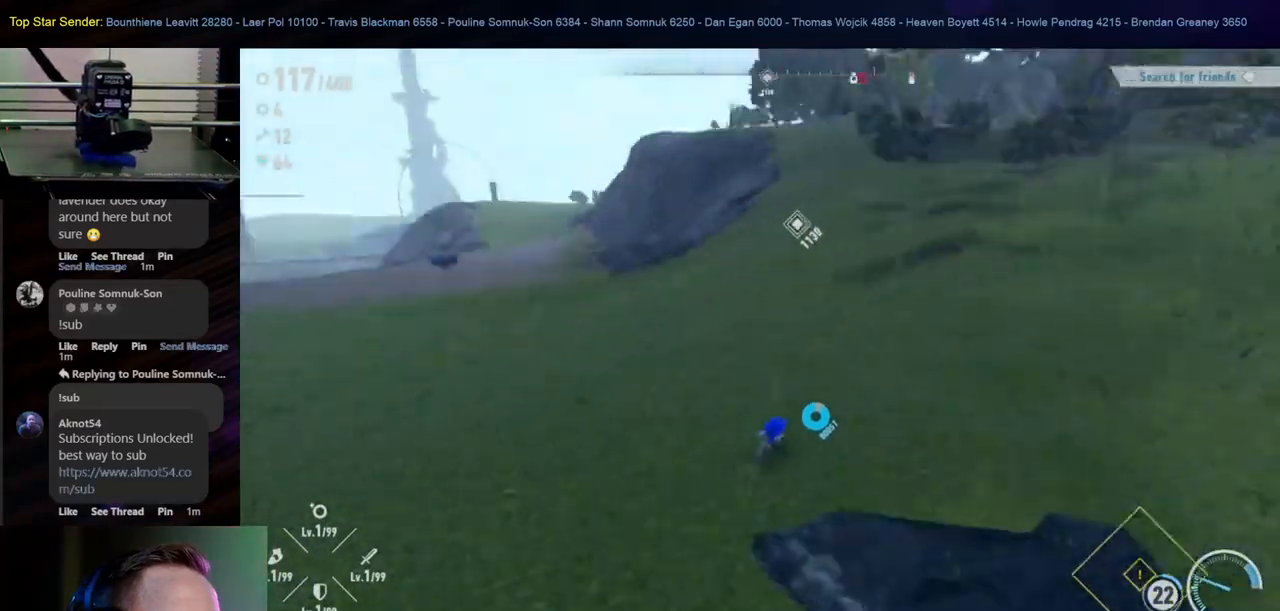
{"buttons": [], "left_stick": "up-right", "right_stick": "center", "events": []}
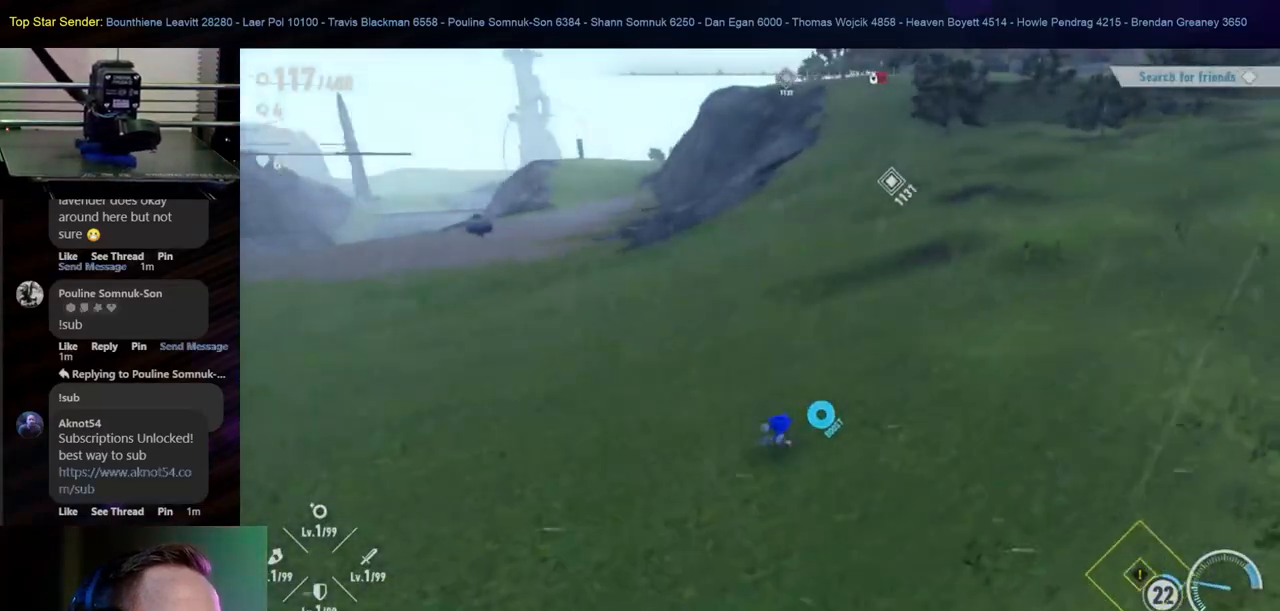
{"buttons": [], "left_stick": "up-right", "right_stick": "center", "events": [[167, "right_stick", "left"], [467, "right_stick", "center"]]}
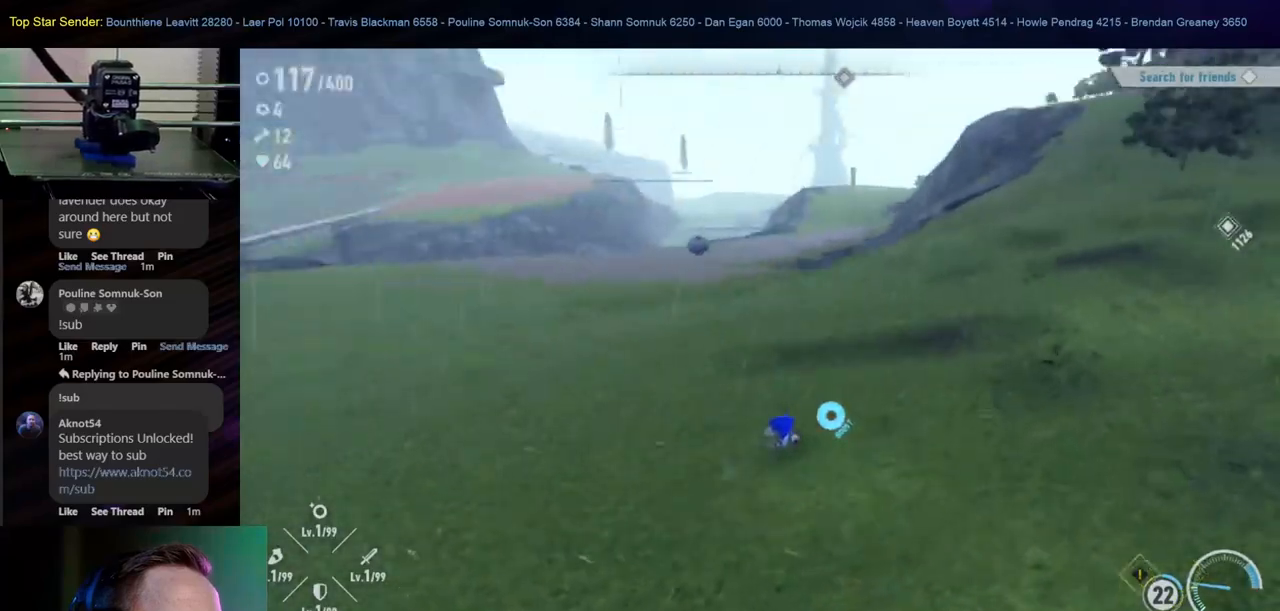
{"buttons": [], "left_stick": "up-right", "right_stick": "up-right", "events": [[33, "right_stick", "right"], [300, "right_stick", "center"], [500, "right_stick", "up-right"]]}
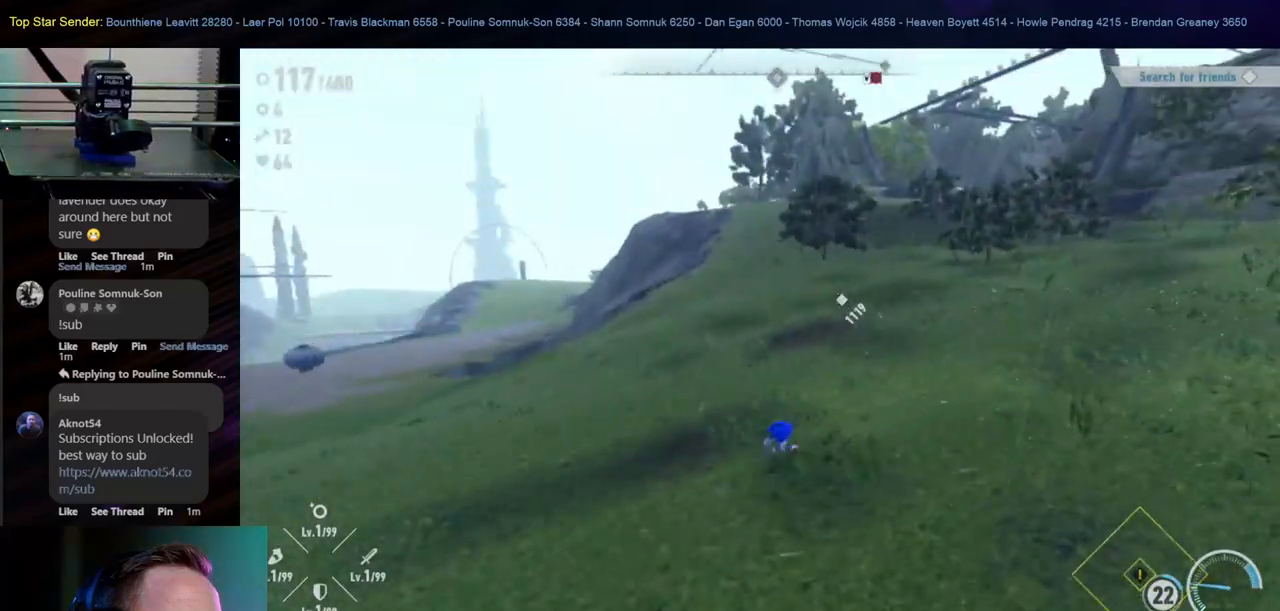
{"buttons": [], "left_stick": "up-right", "right_stick": "center", "events": [[133, "right_stick", "right"], [350, "right_stick", "center"]]}
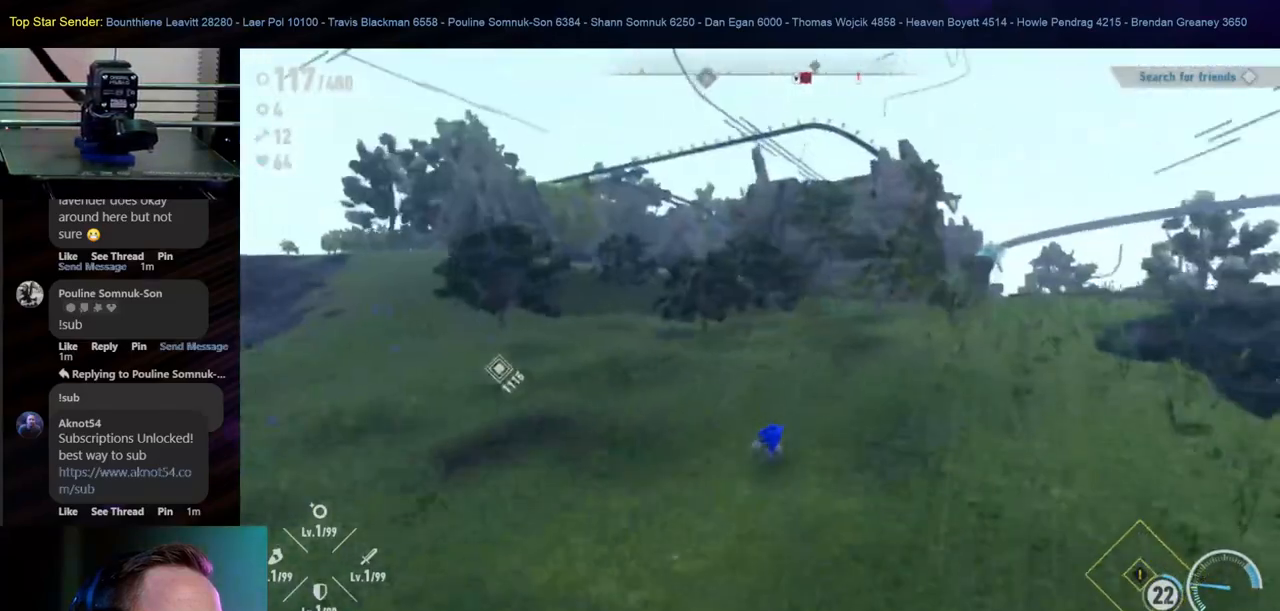
{"buttons": [], "left_stick": "up", "right_stick": "center", "events": [[100, "right_stick", "right"], [167, "right_stick", "center"], [217, "left_stick", "up"]]}
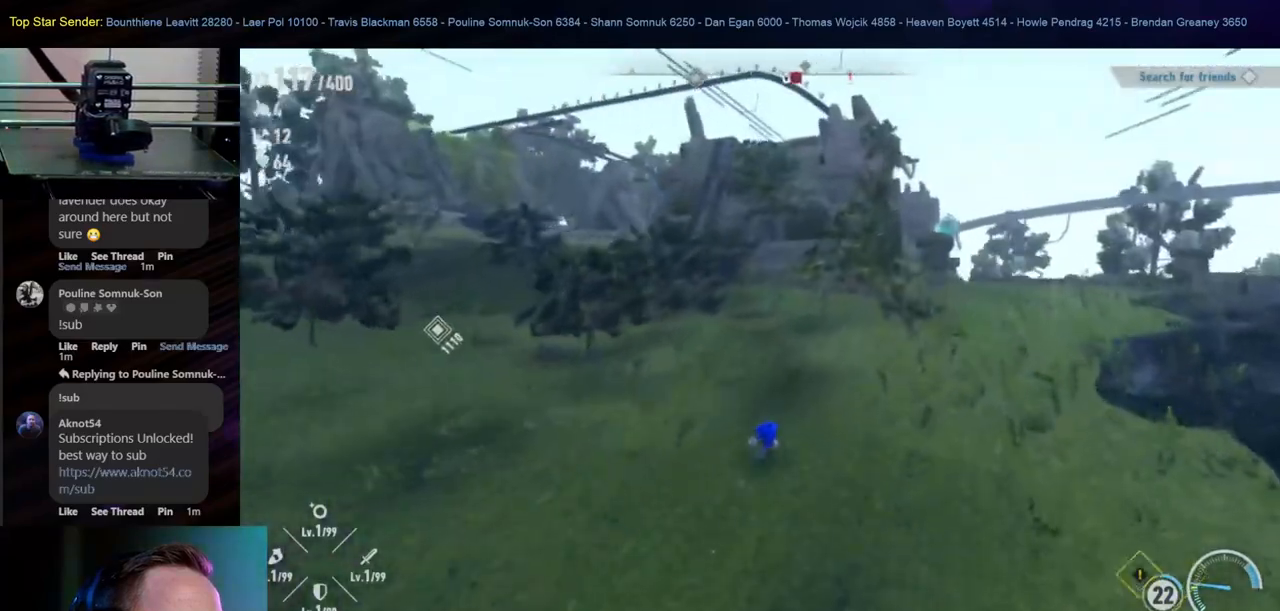
{"buttons": [], "left_stick": "up", "right_stick": "center", "events": [[117, "right_stick", "right"], [300, "right_stick", "center"]]}
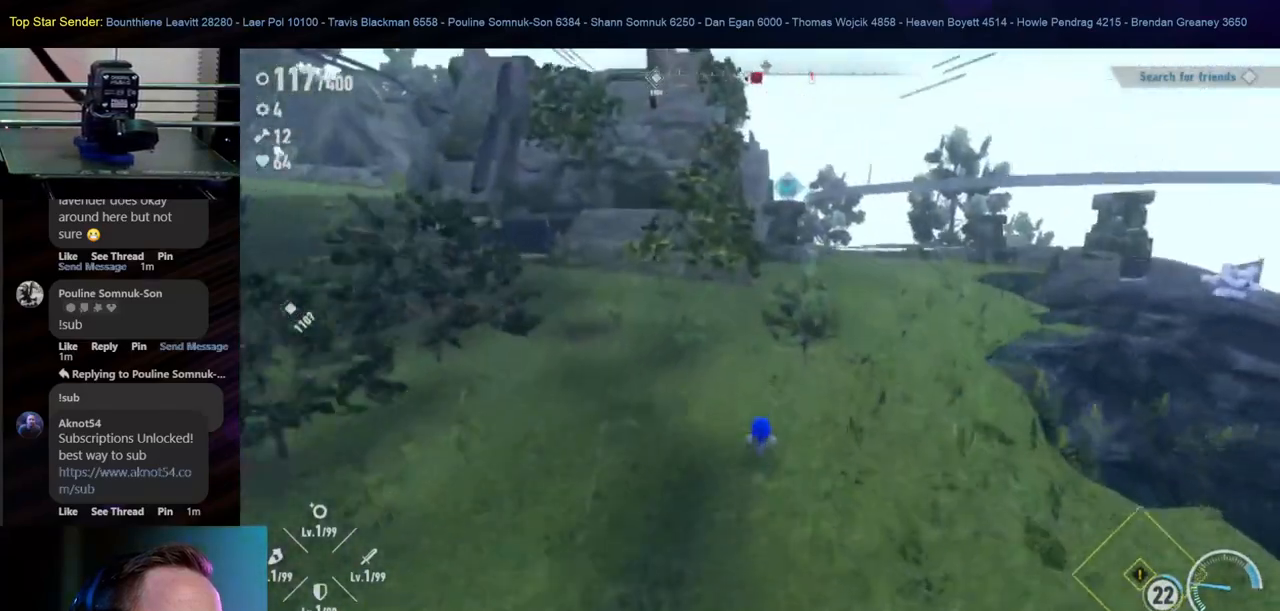
{"buttons": [], "left_stick": "up", "right_stick": "left", "events": [[500, "right_stick", "left"]]}
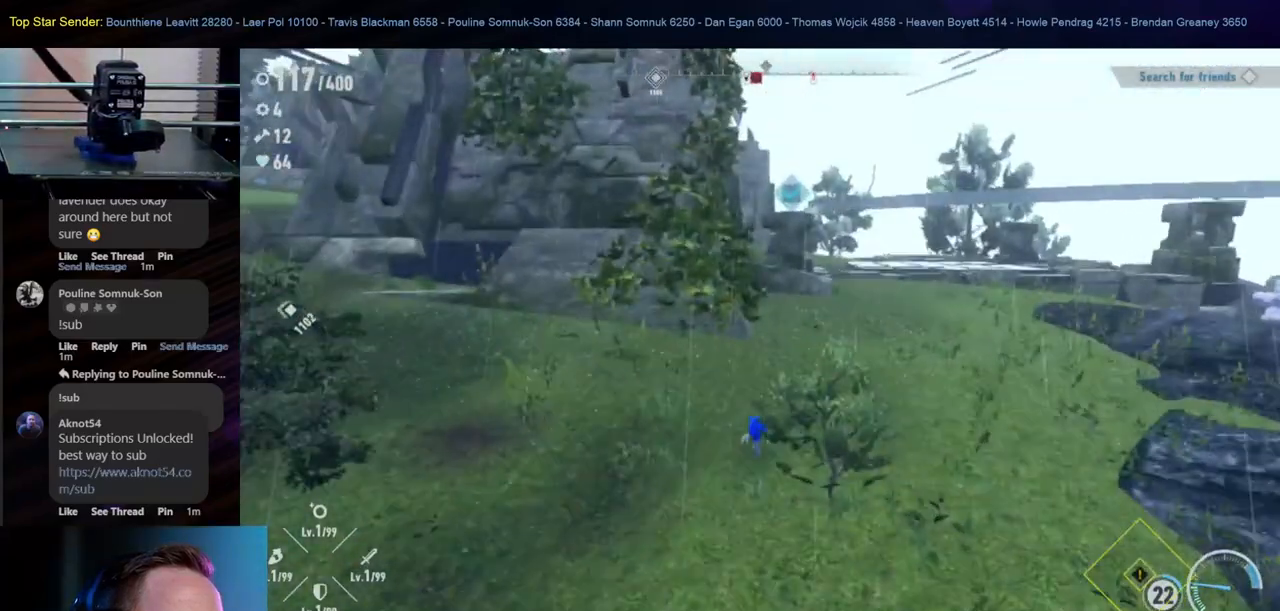
{"buttons": [], "left_stick": "up", "right_stick": "center", "events": [[250, "right_stick", "center"]]}
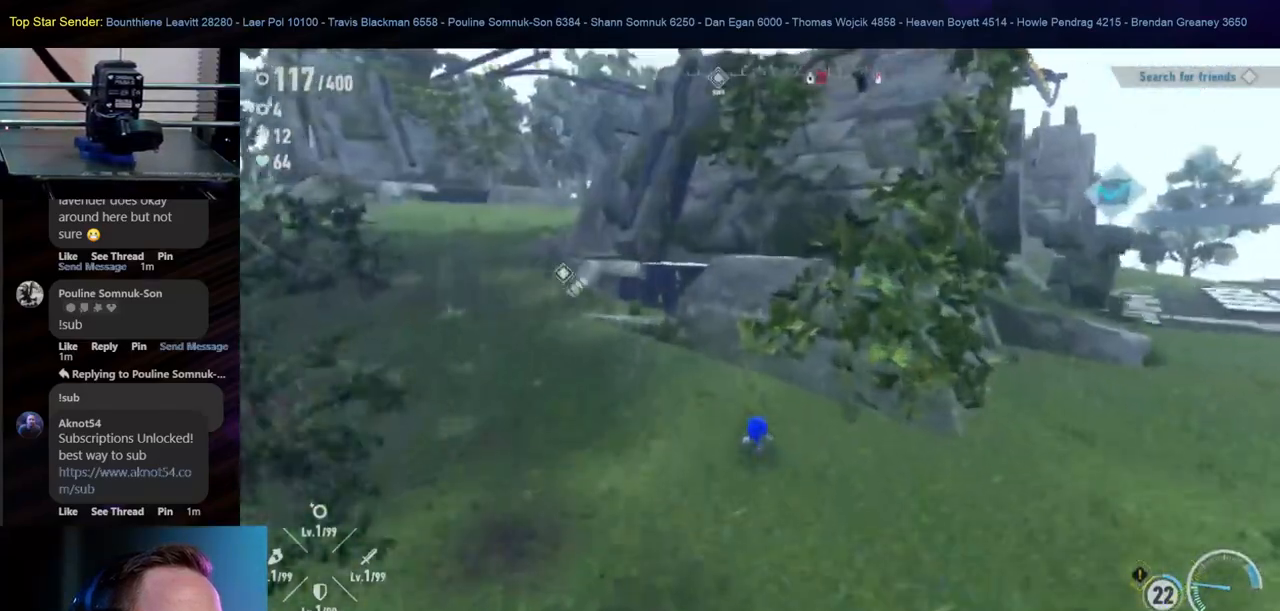
{"buttons": [], "left_stick": "up", "right_stick": "left", "events": [[183, "right_stick", "left"]]}
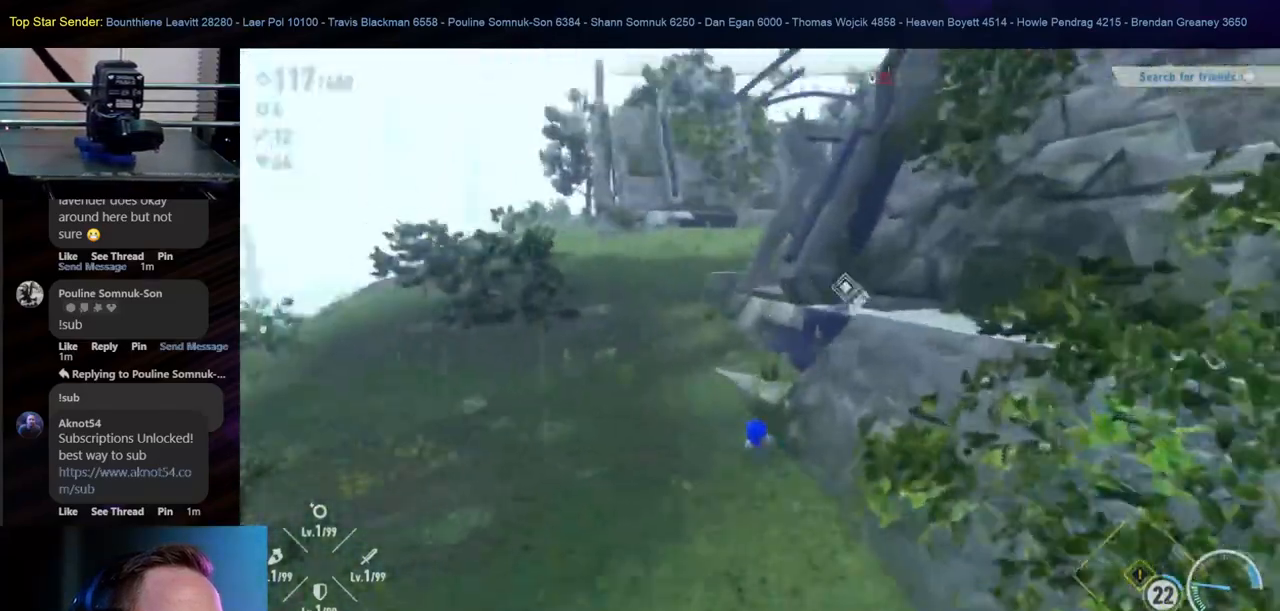
{"buttons": [], "left_stick": "up", "right_stick": "left", "events": []}
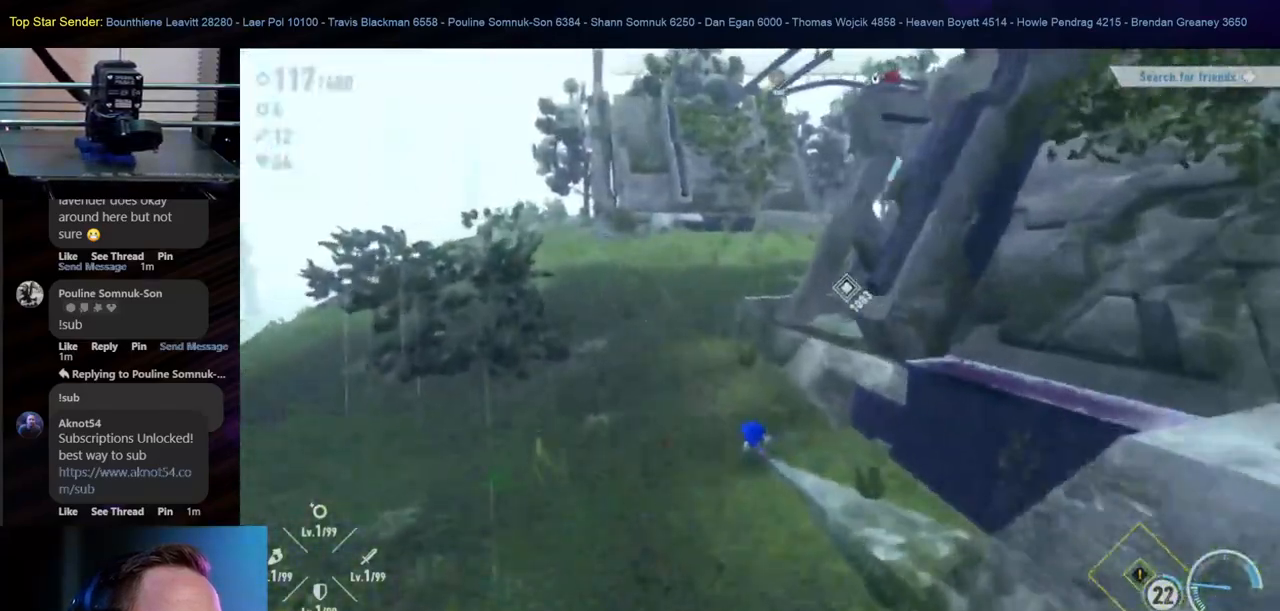
{"buttons": [], "left_stick": "up", "right_stick": "center", "events": [[100, "right_stick", "center"]]}
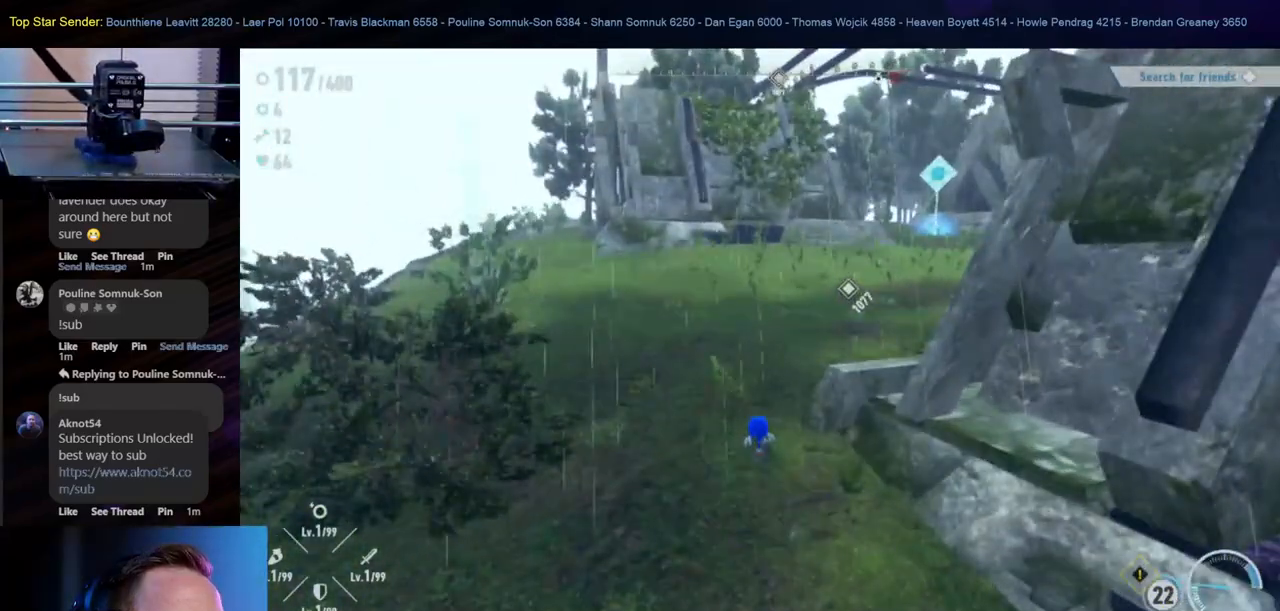
{"buttons": [], "left_stick": "up", "right_stick": "up-right", "events": [[367, "right_stick", "up-right"]]}
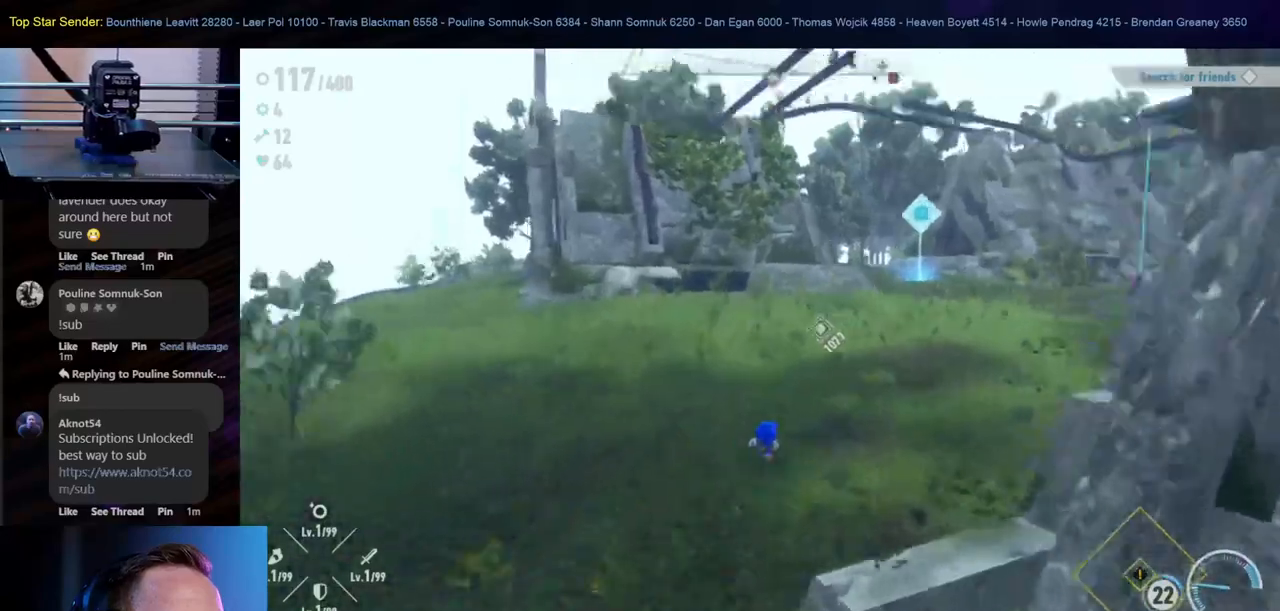
{"buttons": [], "left_stick": "up", "right_stick": "center", "events": [[167, "right_stick", "center"]]}
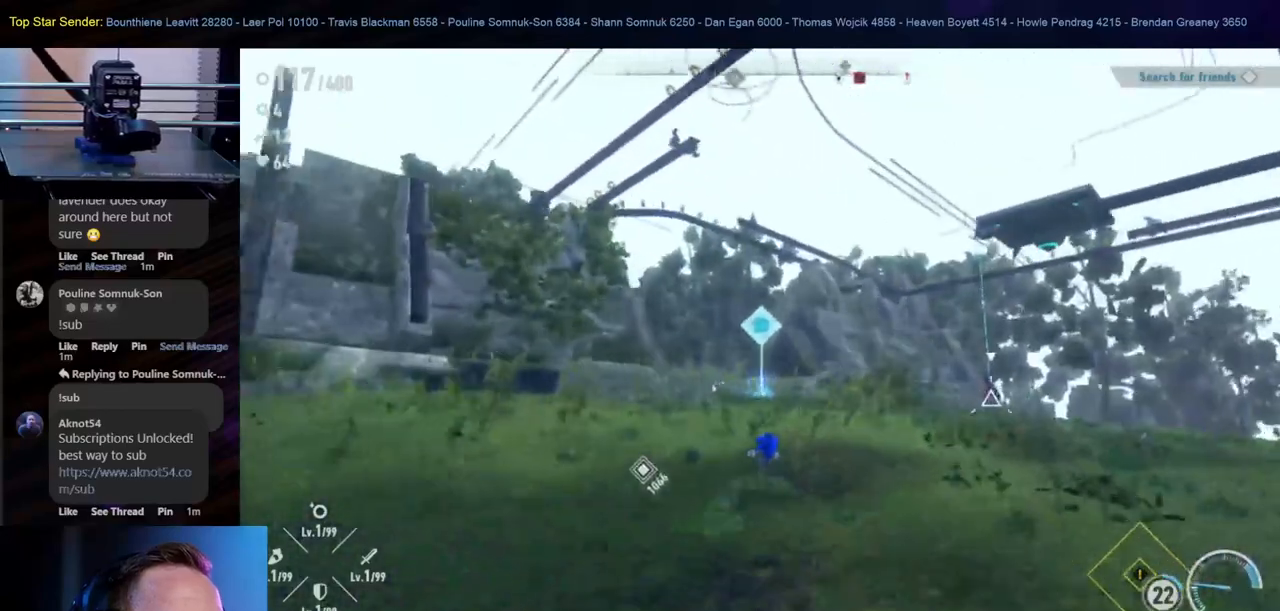
{"buttons": [], "left_stick": "up-right", "right_stick": "center", "events": [[350, "left_stick", "up-right"]]}
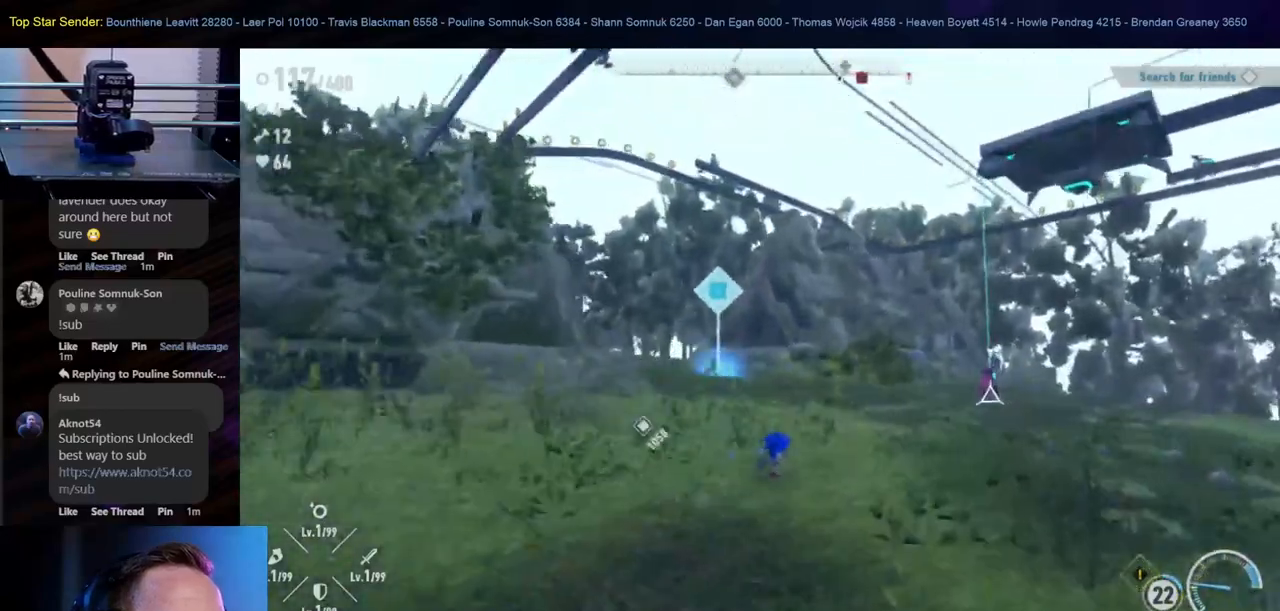
{"buttons": [], "left_stick": "up-right", "right_stick": "center", "events": [[83, "B", "down"], [233, "B", "up"]]}
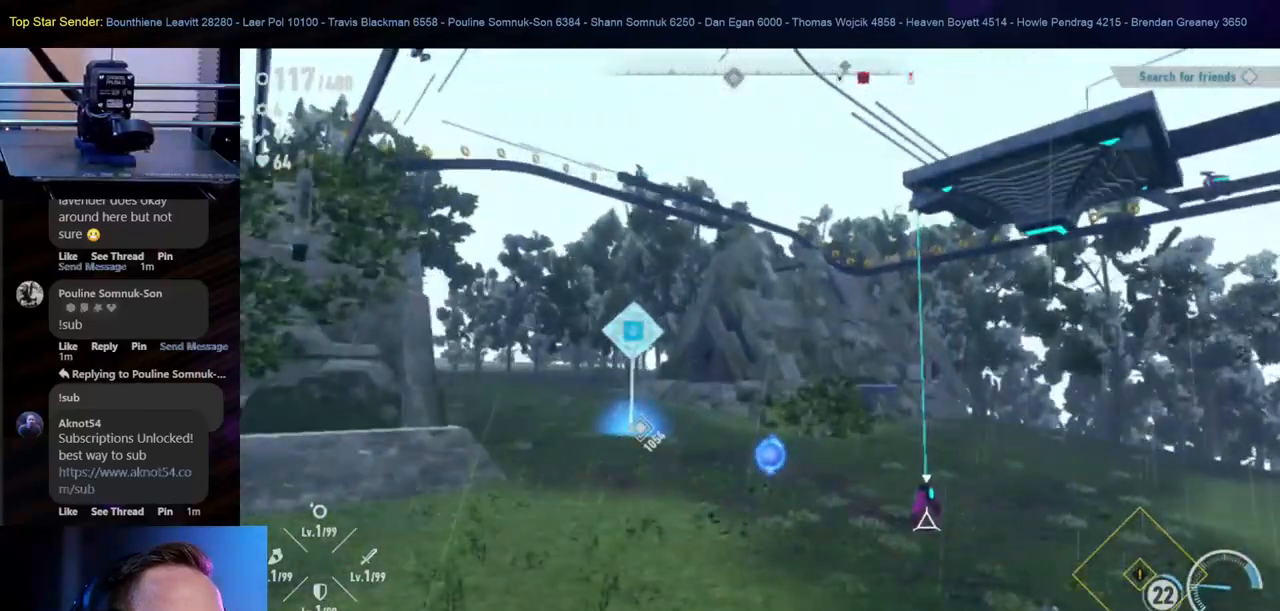
{"buttons": [], "left_stick": "center", "right_stick": "center", "events": [[400, "left_stick", "center"]]}
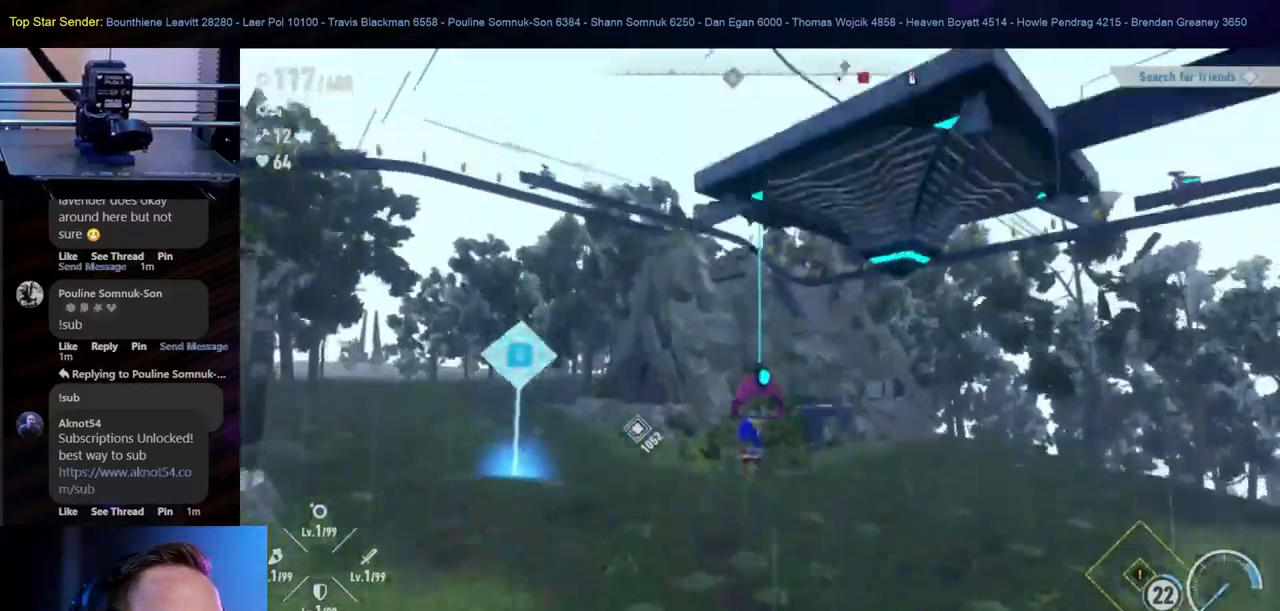
{"buttons": [], "left_stick": "center", "right_stick": "center", "events": []}
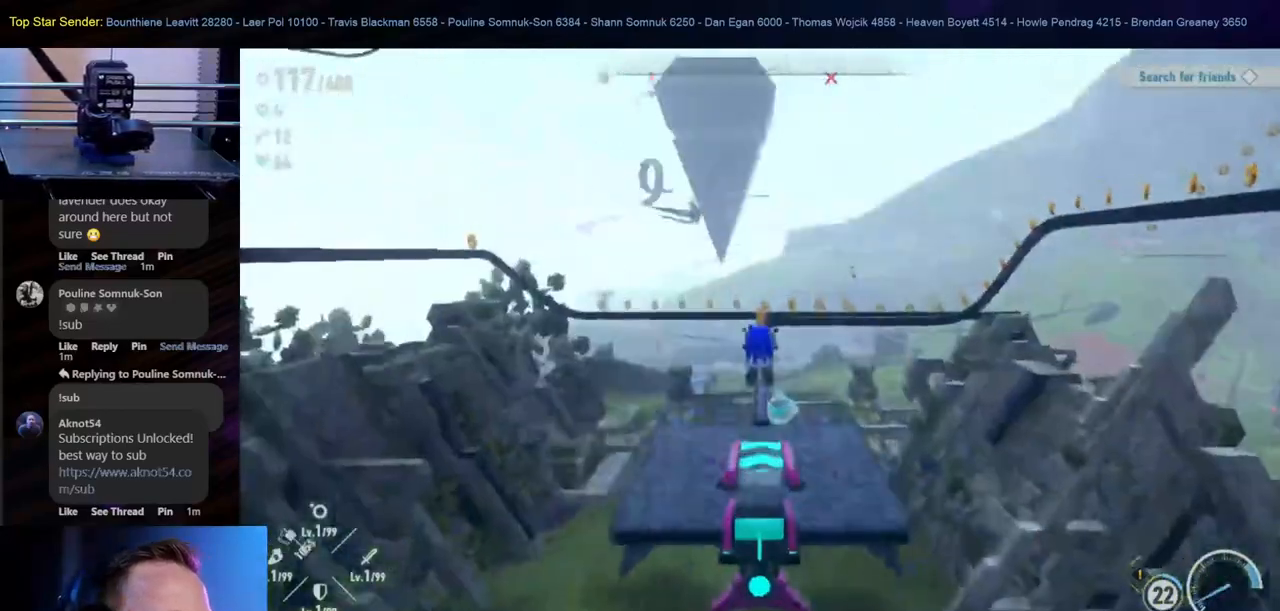
{"buttons": [], "left_stick": "center", "right_stick": "center", "events": []}